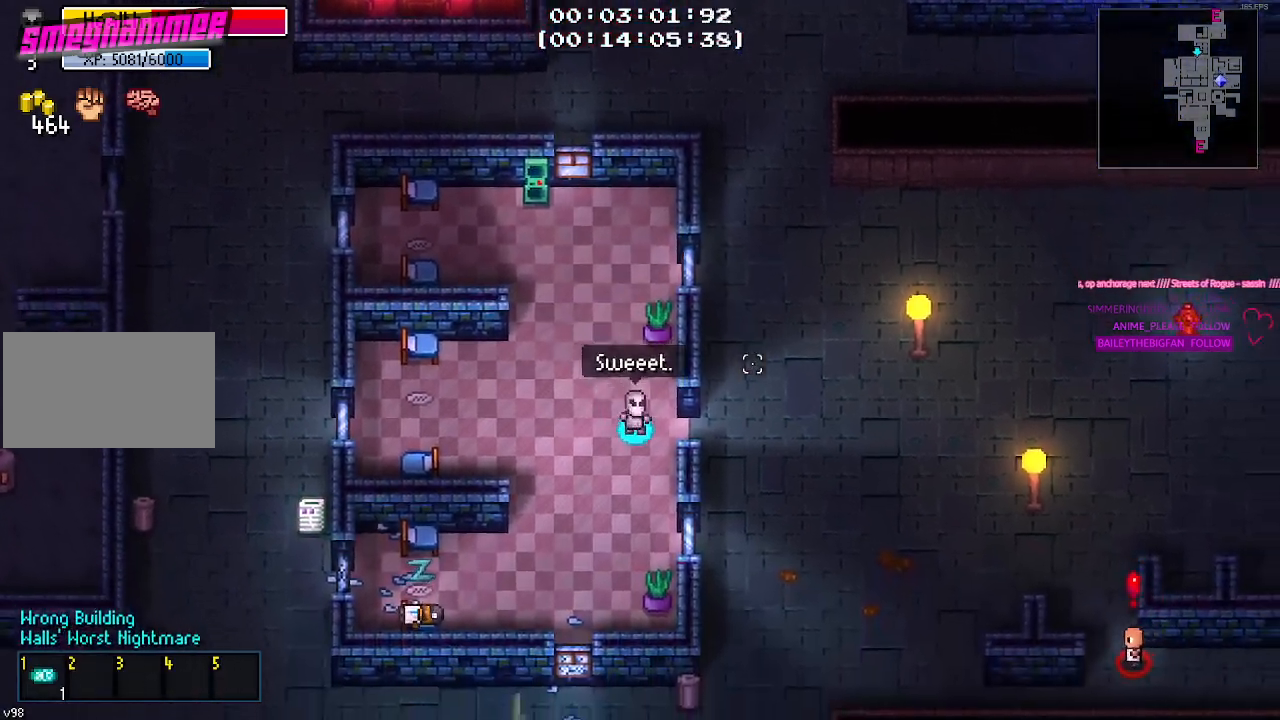
Gameplay with keyboard and mouse; each line is a JSON object with the keys and mouse buttons held at the frame after it. "events" lists presses ("down") and releases ("up") of "1", "2", "3", "4", "5", "a", "alt", "c", "caps_lock", "ctrl", "d", "e", "f", "g", "q", "r", "s", "shift", "space", "t", "tab", "v", "w", "x", "z", "mouse_left", "mouse_wheel" and "mouse_right" between this image and that frame as [ms after this image, input, new state], when the widget could be followed in between. "mouse_left", "mouse_wheel", "mouse_right" = the "left", "wheel", "right" buttons of the "mouse" list. No other keys are recorded. "wheel" means that the mouse wheel is clicked or scrolled. "mouse_move" is the direction in which the mouse moves at that frame (one of eight, or "still"), when it could be read.
{"keys": ["s"], "mouse": [], "mouse_move": "down-left", "events": [[17, "s", "up"], [350, "s", "down"], [450, "d", "up"]]}
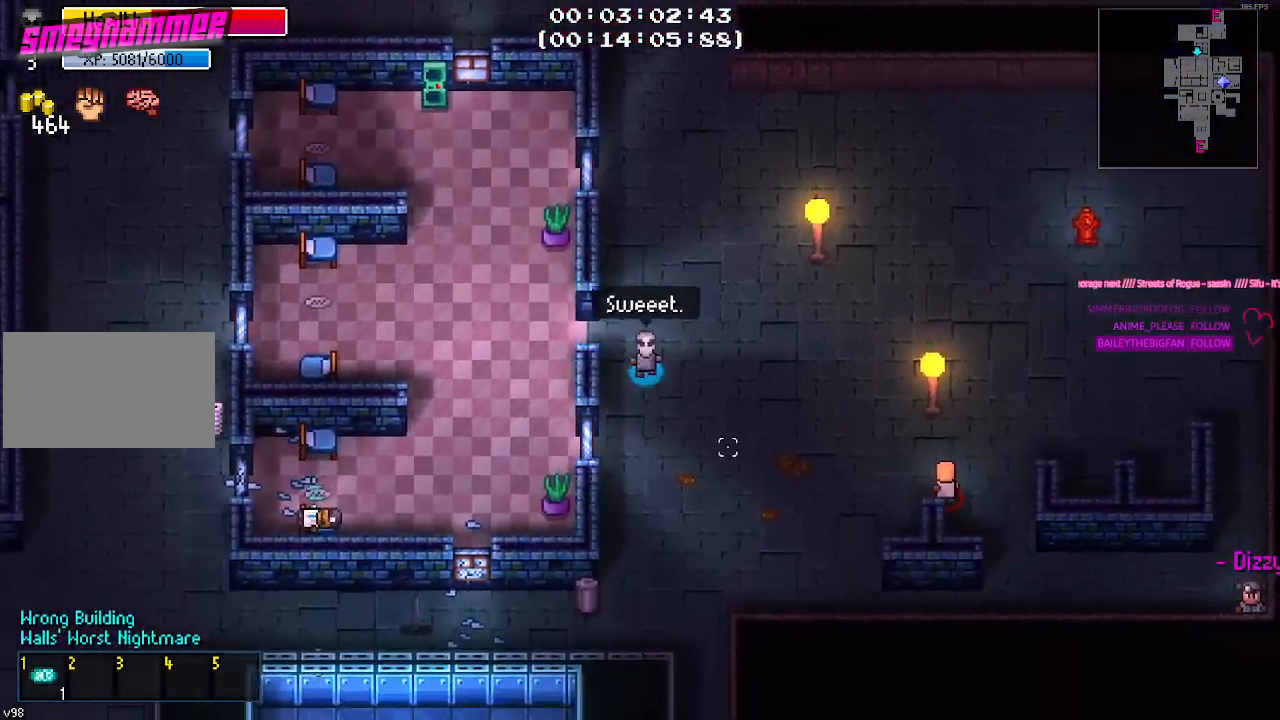
{"keys": ["s"], "mouse": [], "mouse_move": "left", "events": []}
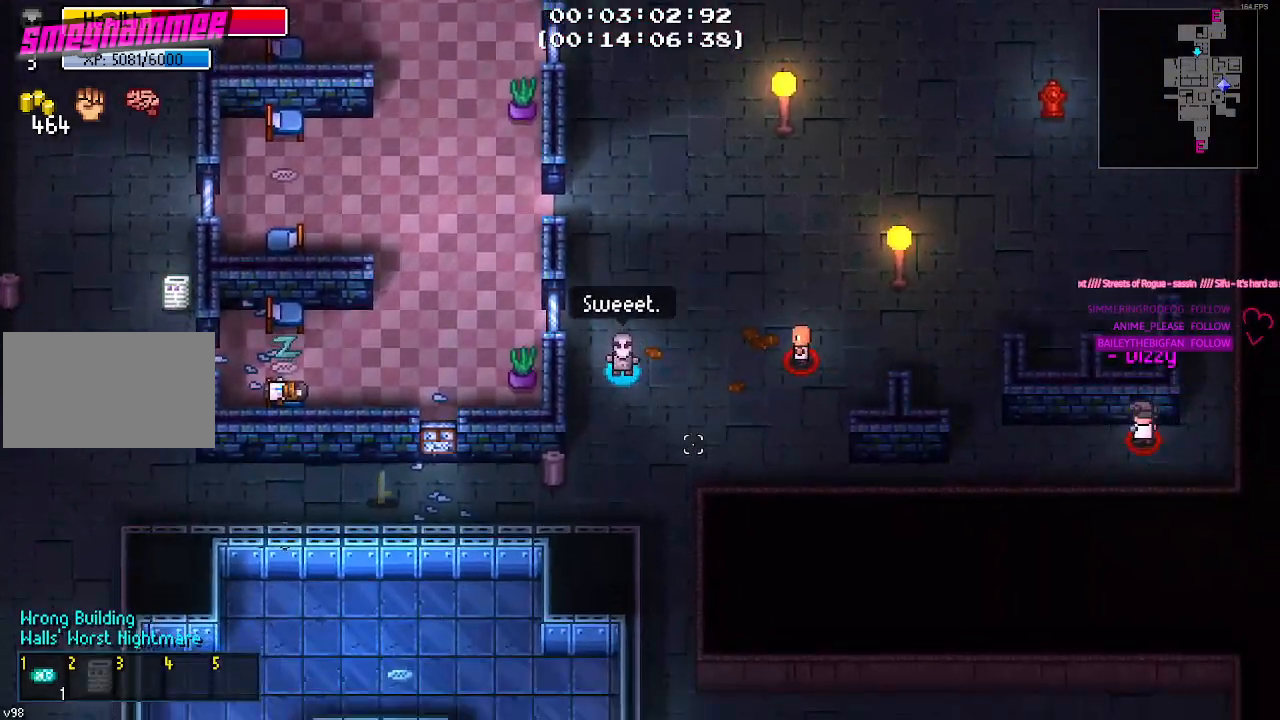
{"keys": ["a", "s"], "mouse": [], "mouse_move": "up-left", "events": [[333, "a", "down"]]}
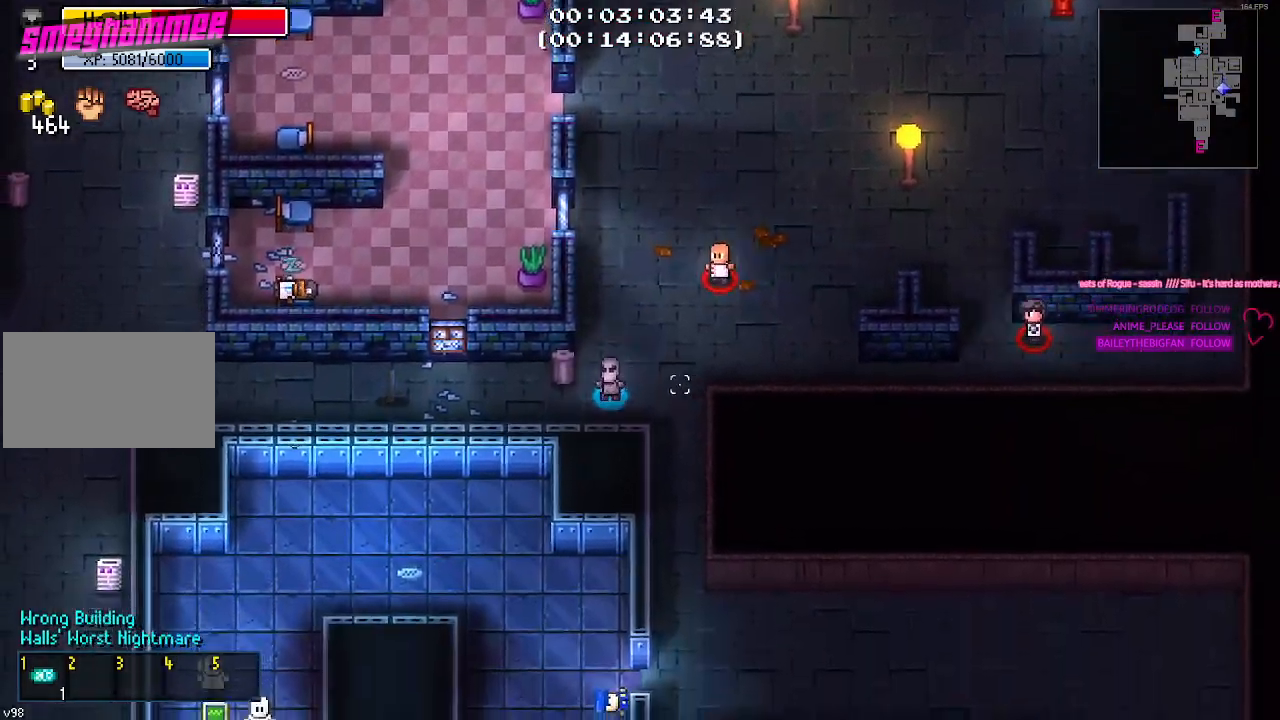
{"keys": ["a"], "mouse": [], "mouse_move": "still", "events": [[67, "s", "up"]]}
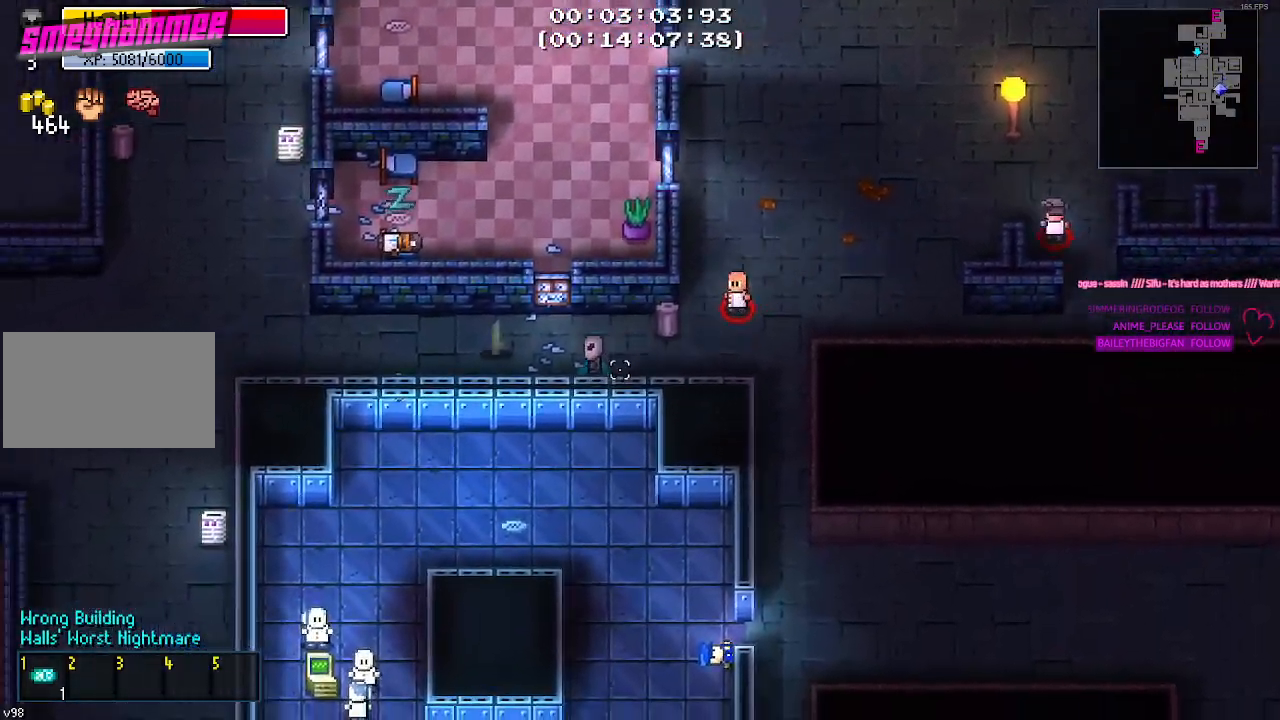
{"keys": ["a"], "mouse": [], "mouse_move": "still", "events": [[183, "w", "down"], [233, "w", "up"], [367, "e", "down"], [467, "e", "up"]]}
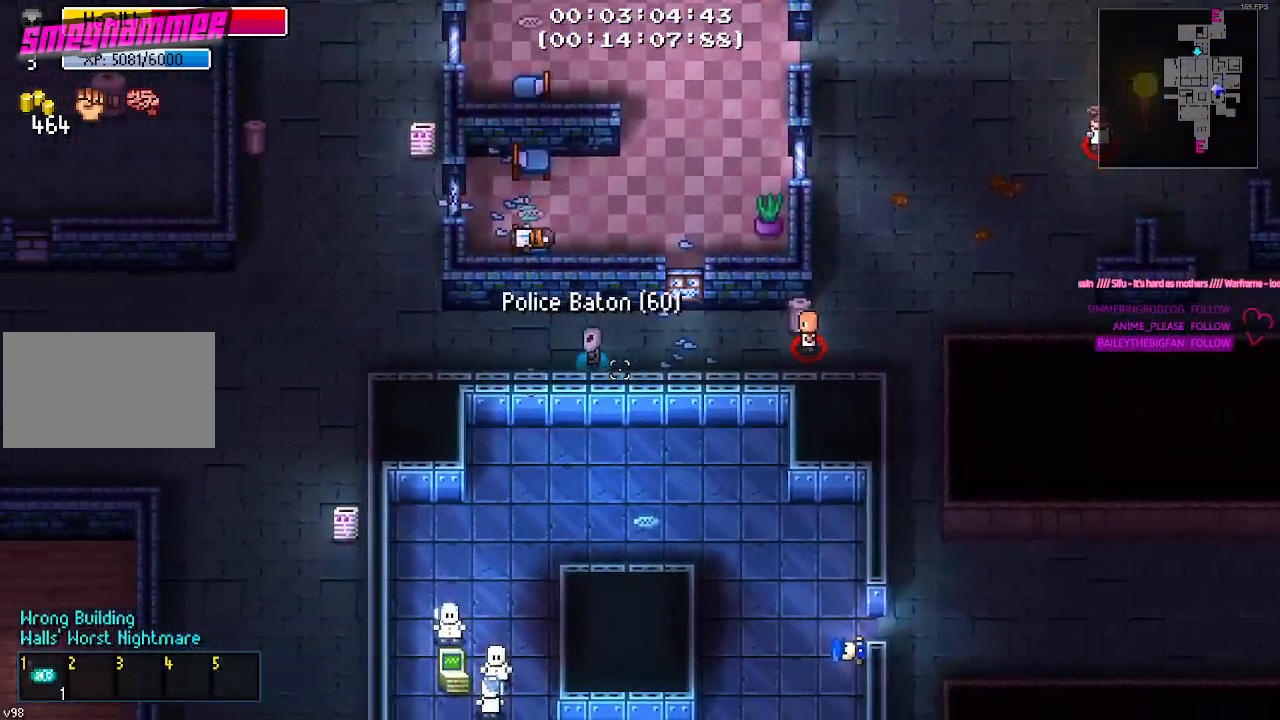
{"keys": ["a", "w"], "mouse": [], "mouse_move": "left", "events": [[433, "w", "down"]]}
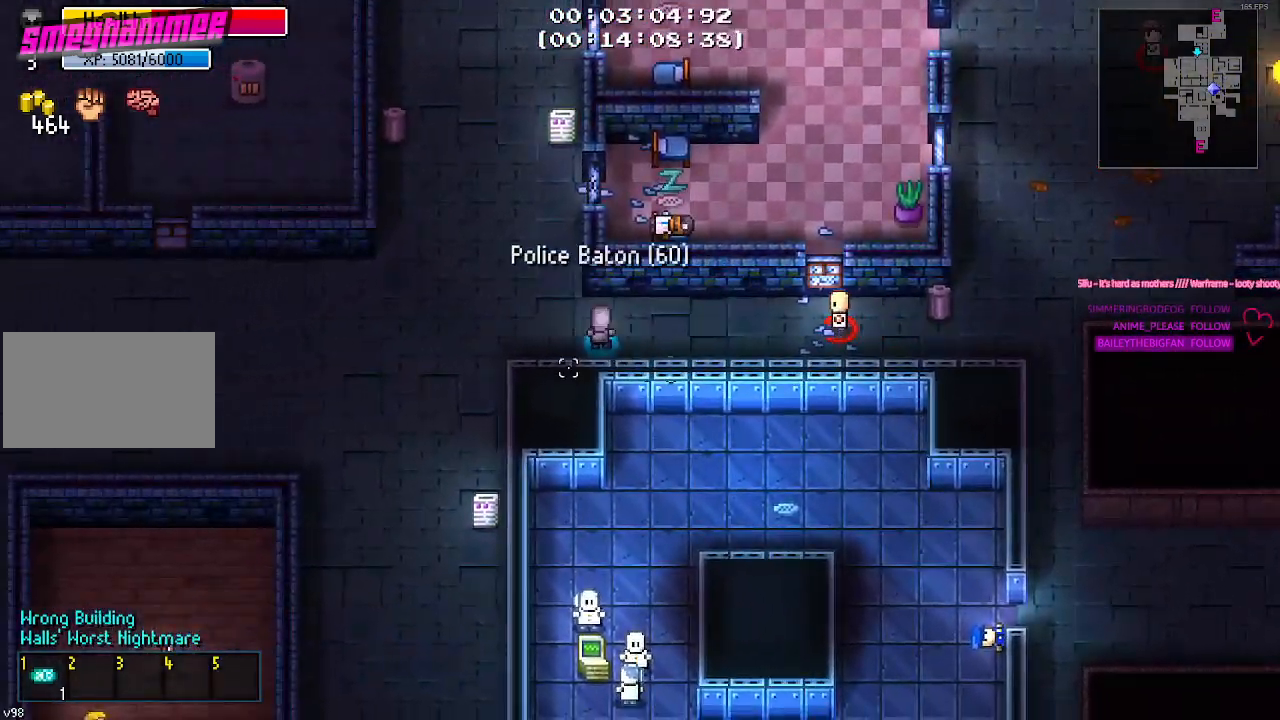
{"keys": ["w"], "mouse": [], "mouse_move": "right", "events": [[483, "a", "up"]]}
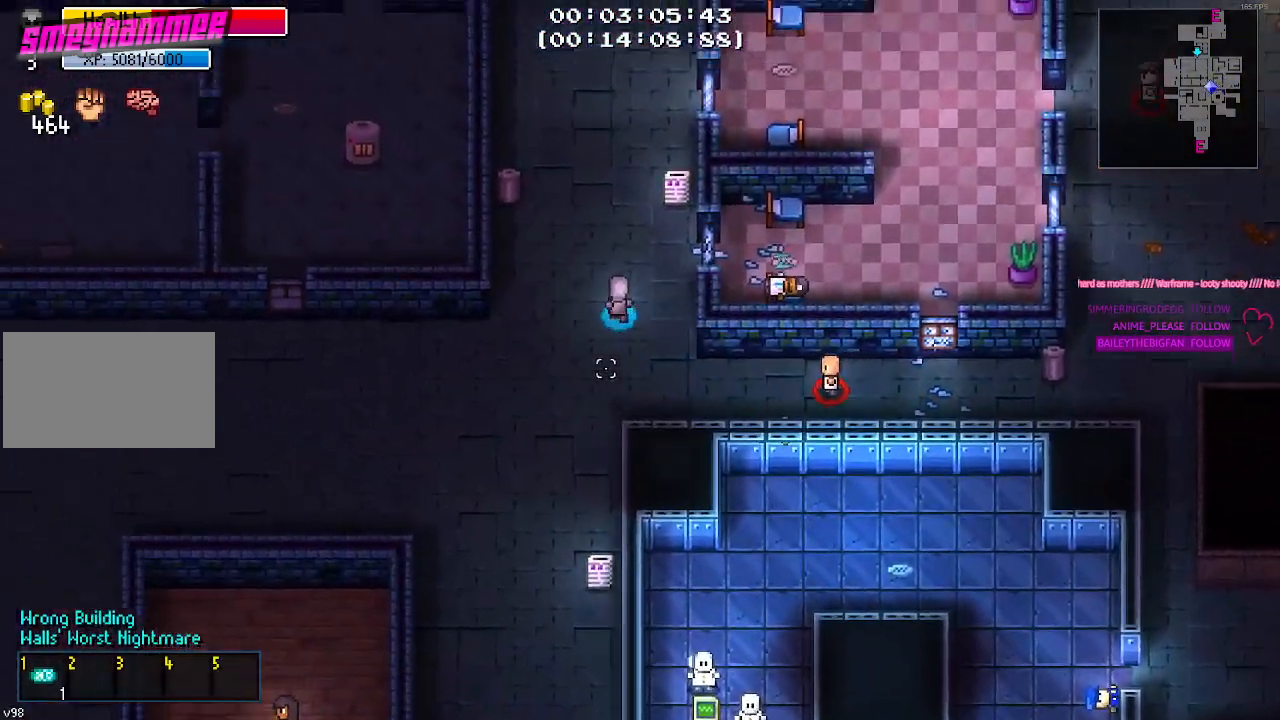
{"keys": ["w"], "mouse": [], "mouse_move": "still", "events": []}
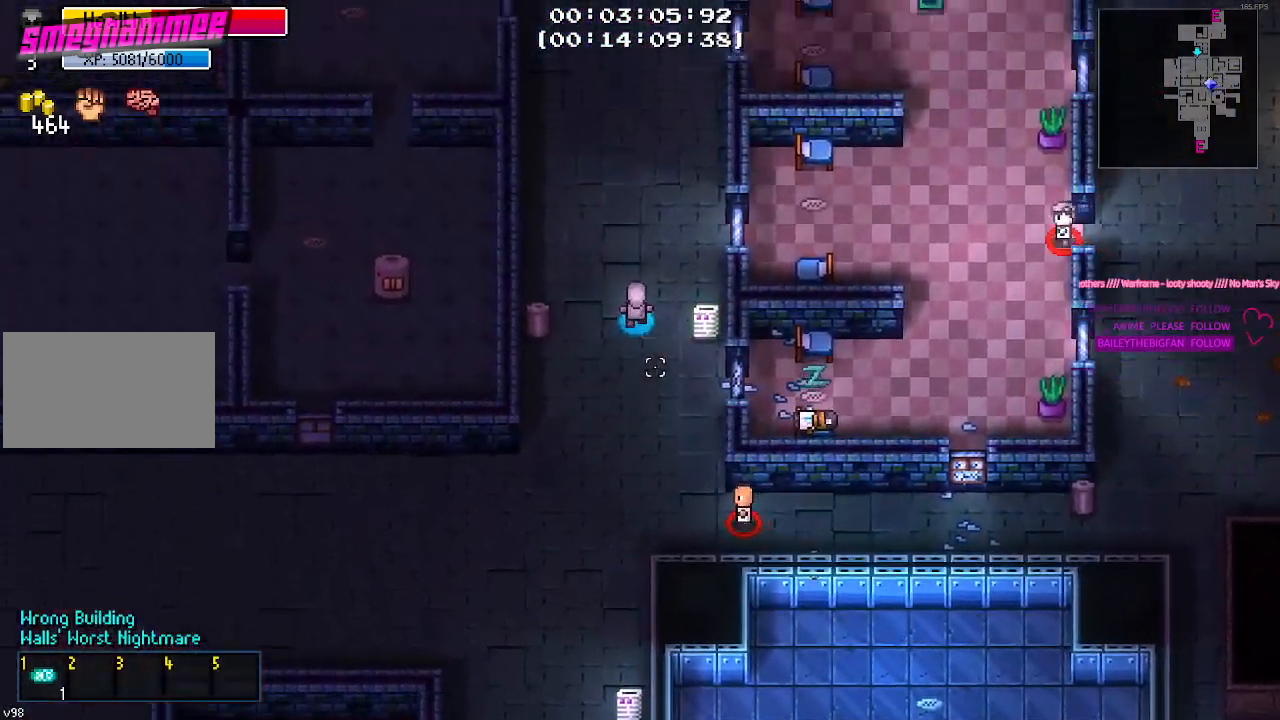
{"keys": ["w"], "mouse": [], "mouse_move": "still", "events": []}
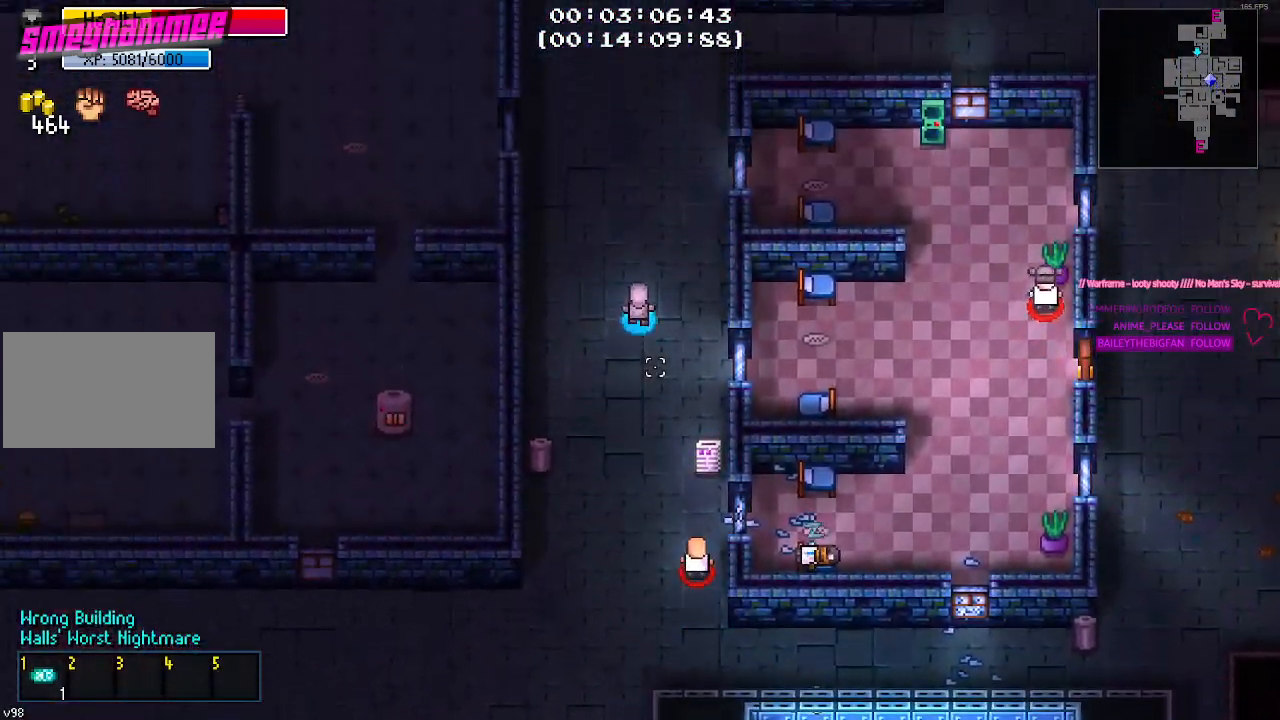
{"keys": ["w"], "mouse": [], "mouse_move": "still", "events": []}
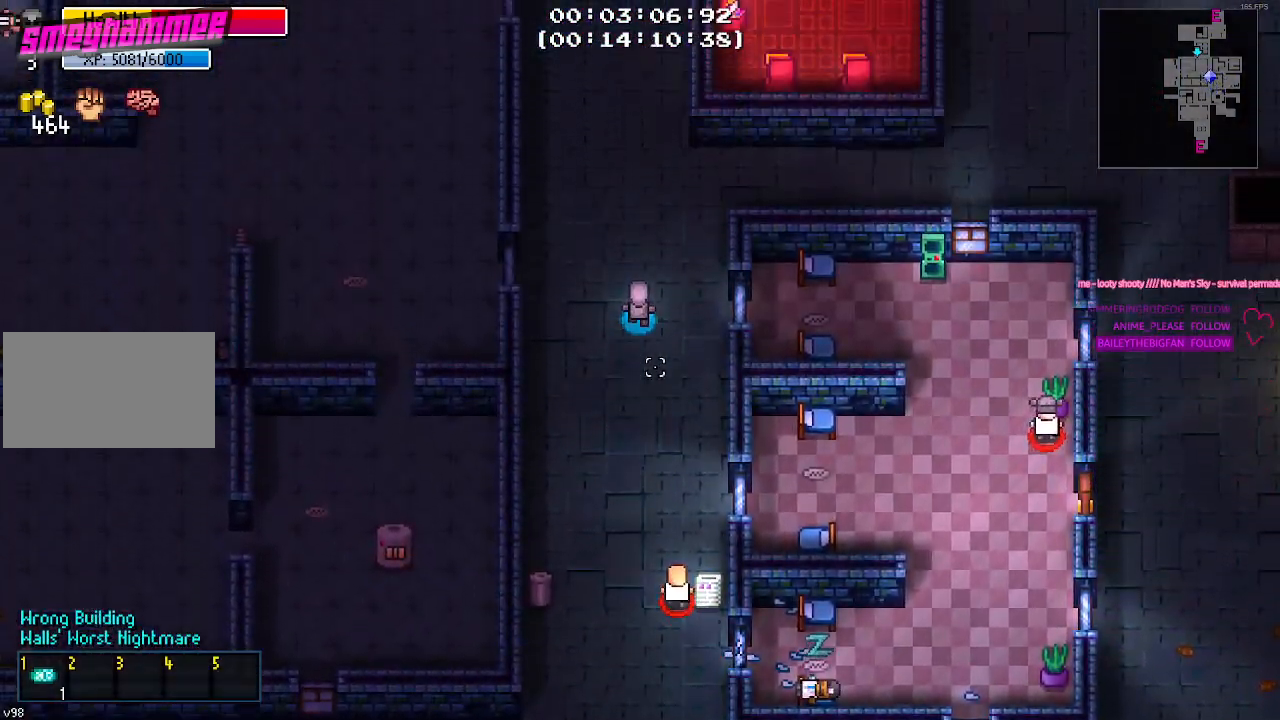
{"keys": ["w"], "mouse": [], "mouse_move": "still", "events": []}
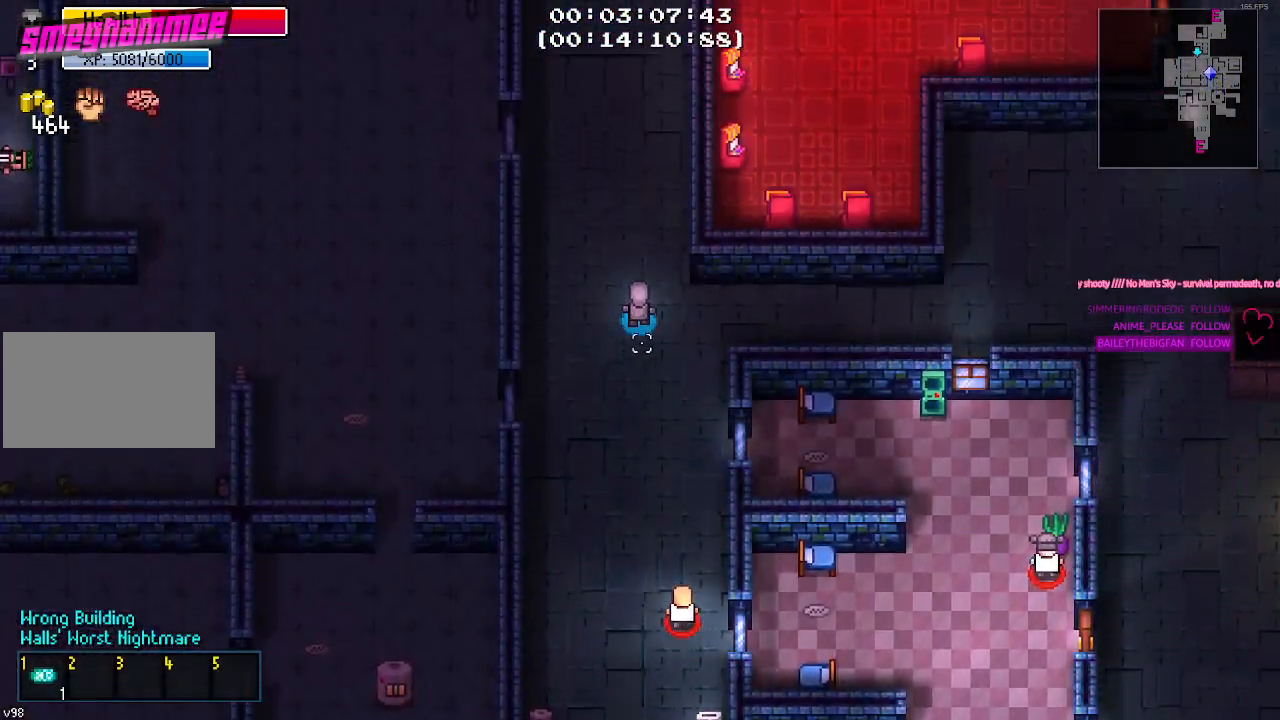
{"keys": ["w"], "mouse": [], "mouse_move": "up-right", "events": []}
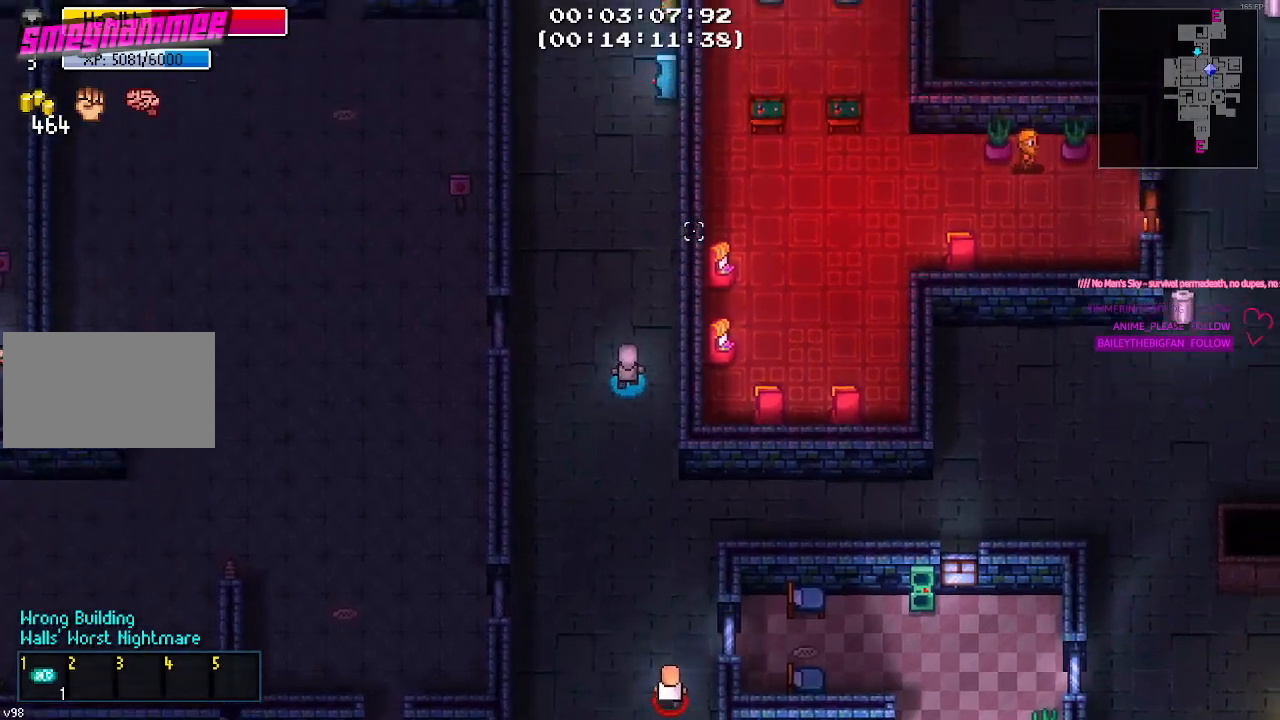
{"keys": ["w"], "mouse": [], "mouse_move": "still", "events": []}
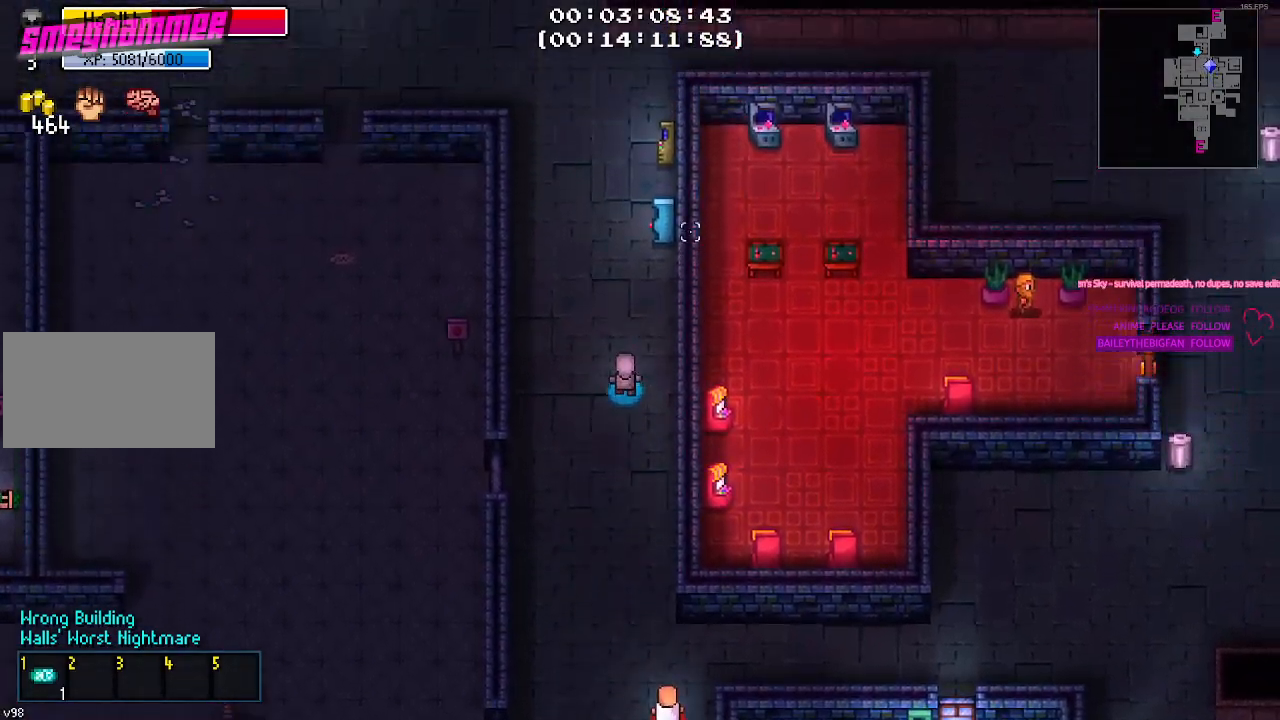
{"keys": ["a", "w"], "mouse": [], "mouse_move": "still", "events": [[417, "a", "down"]]}
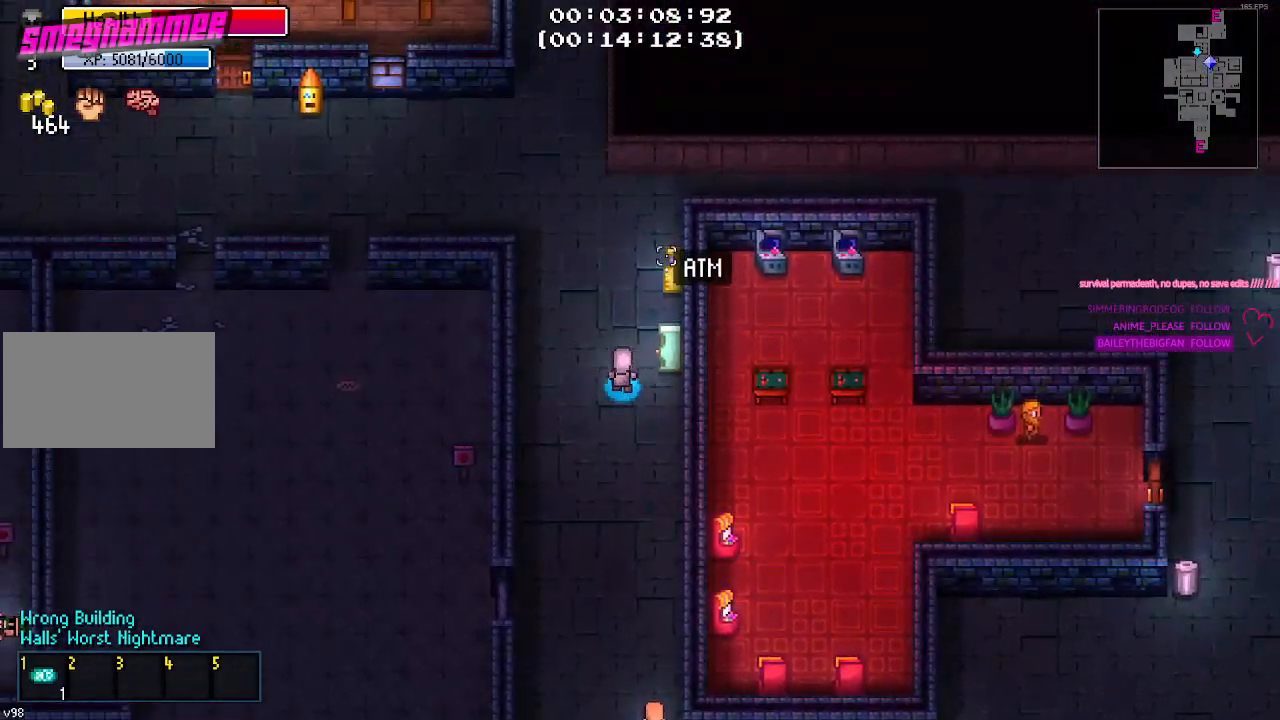
{"keys": ["a", "w"], "mouse": [], "mouse_move": "down-left", "events": [[50, "a", "up"], [150, "a", "down"]]}
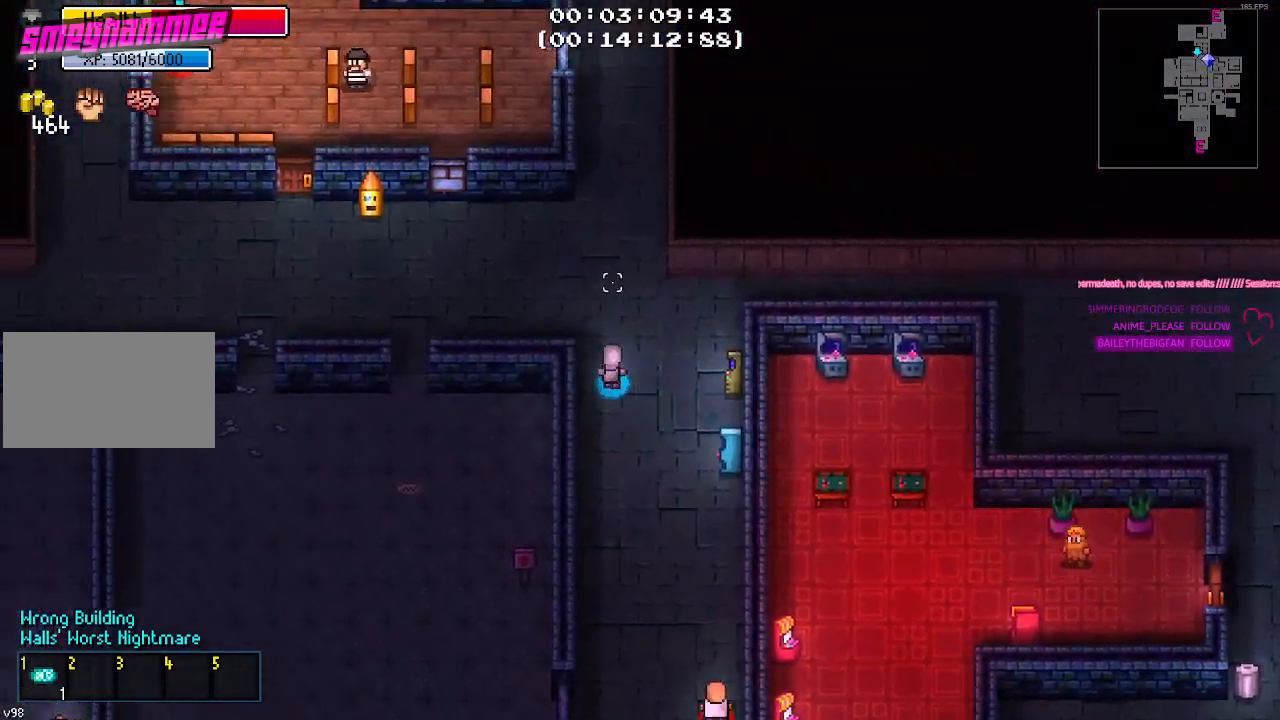
{"keys": ["a"], "mouse": [], "mouse_move": "still", "events": [[267, "w", "up"]]}
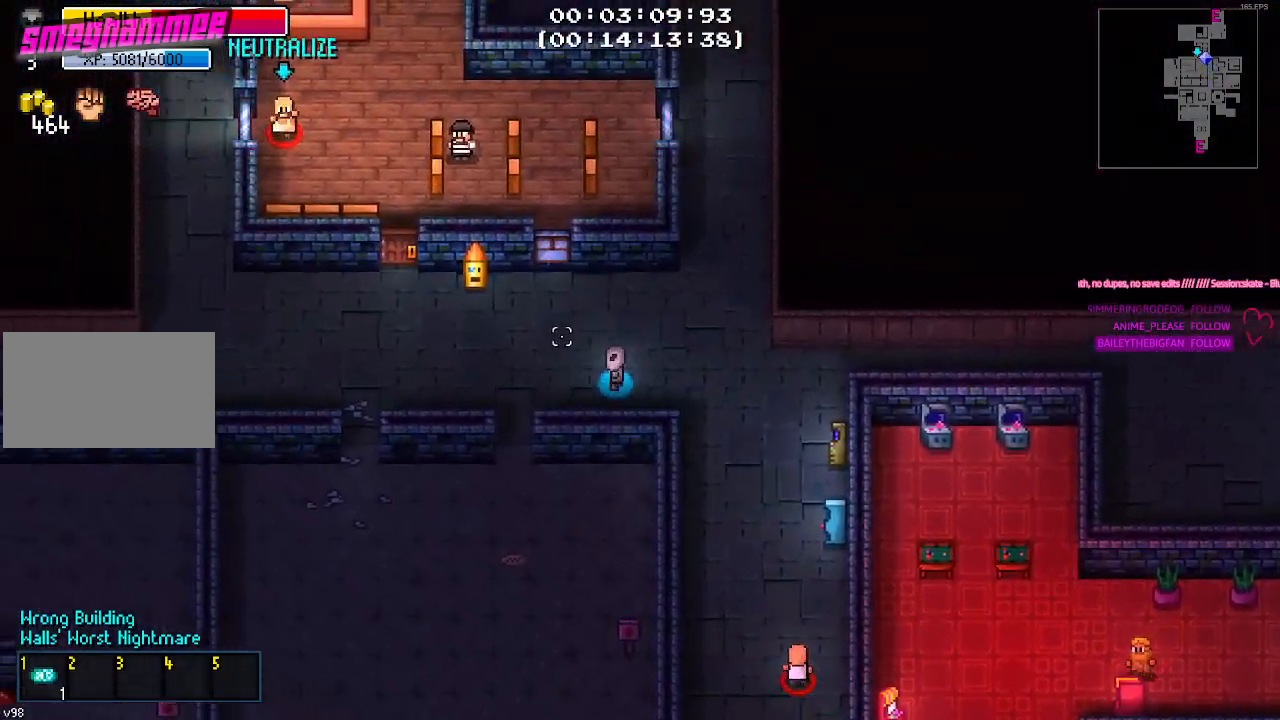
{"keys": ["a"], "mouse": [], "mouse_move": "still", "events": []}
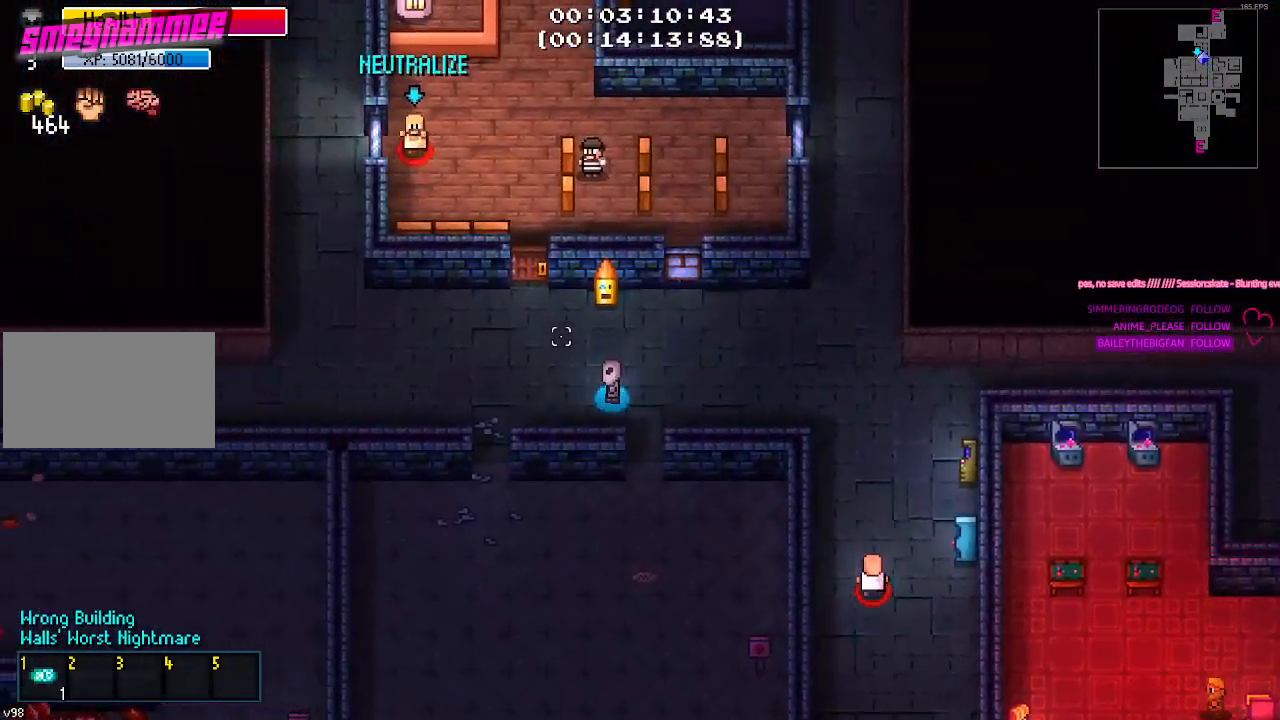
{"keys": ["a", "w"], "mouse": [], "mouse_move": "still", "events": [[483, "w", "down"]]}
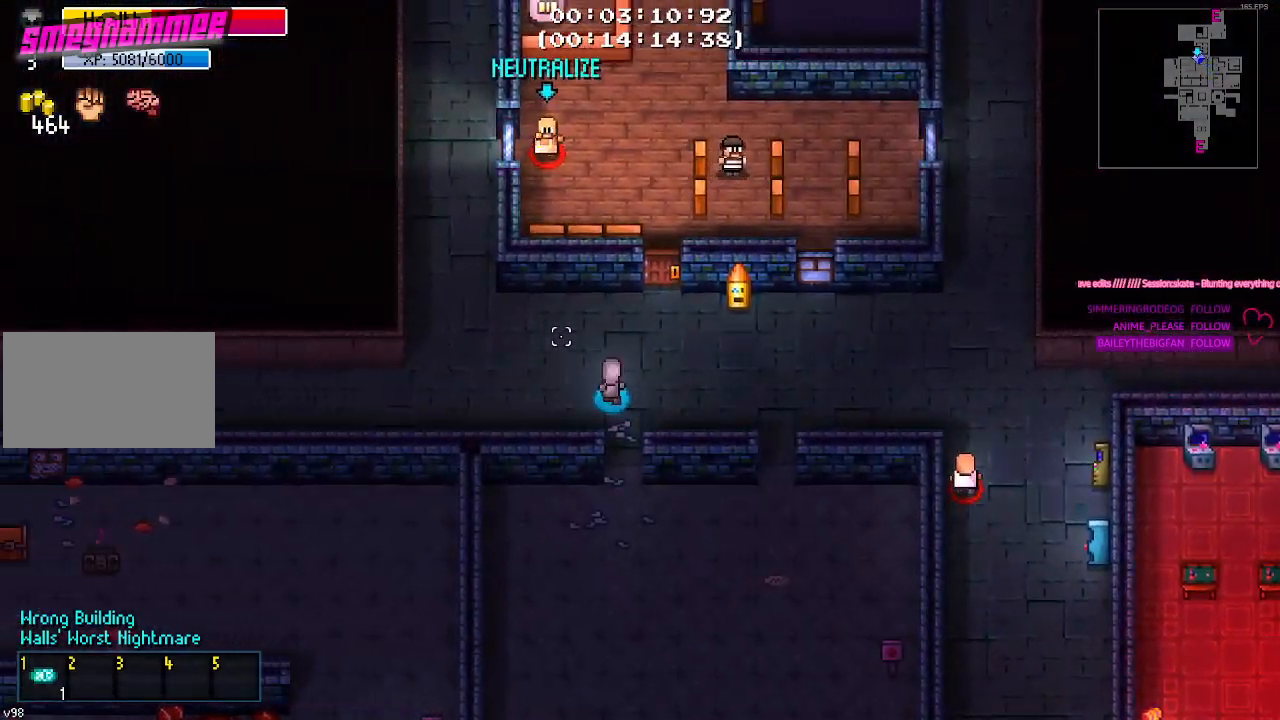
{"keys": ["a", "w"], "mouse": [], "mouse_move": "still", "events": []}
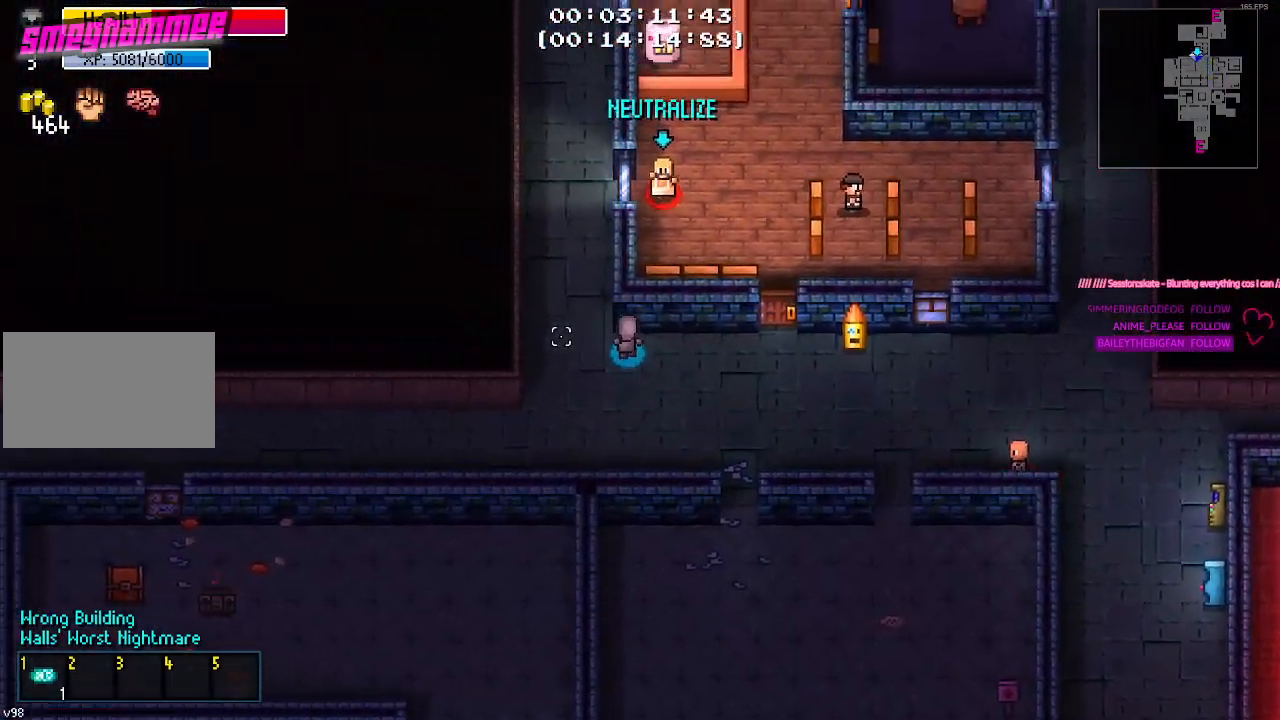
{"keys": ["w"], "mouse": [], "mouse_move": "still", "events": [[217, "a", "up"]]}
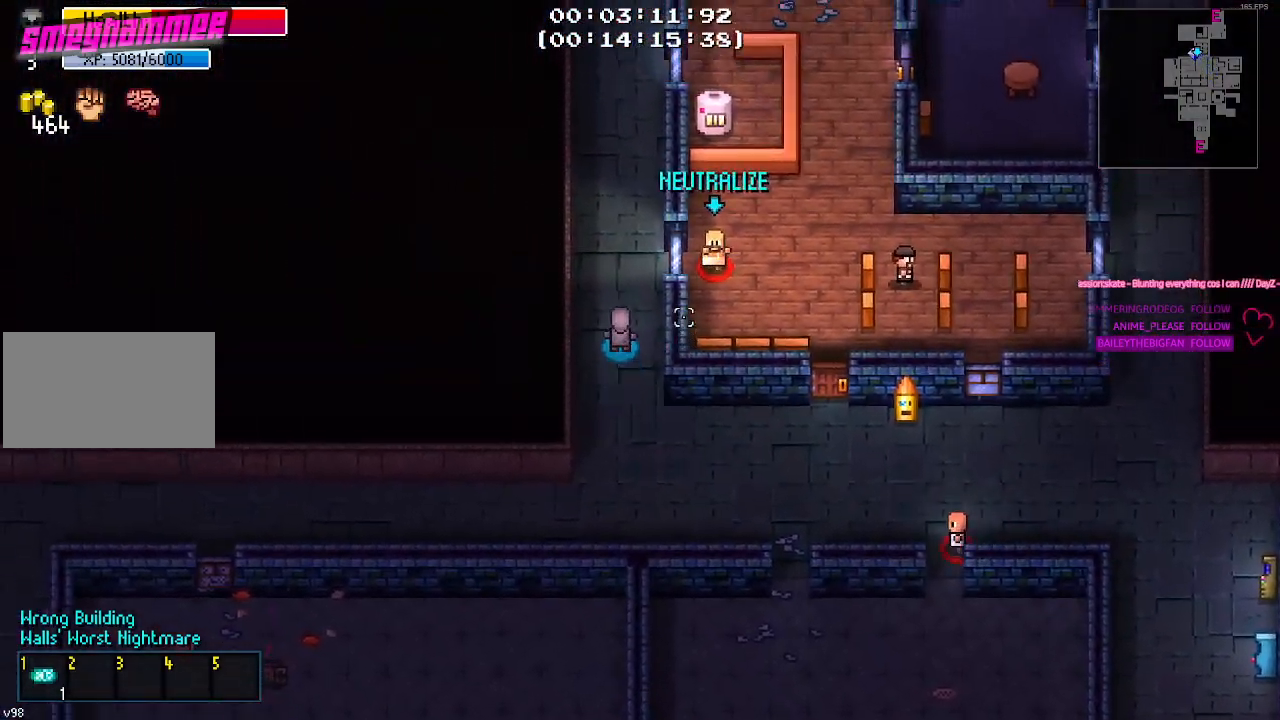
{"keys": ["w"], "mouse": [], "mouse_move": "down", "events": []}
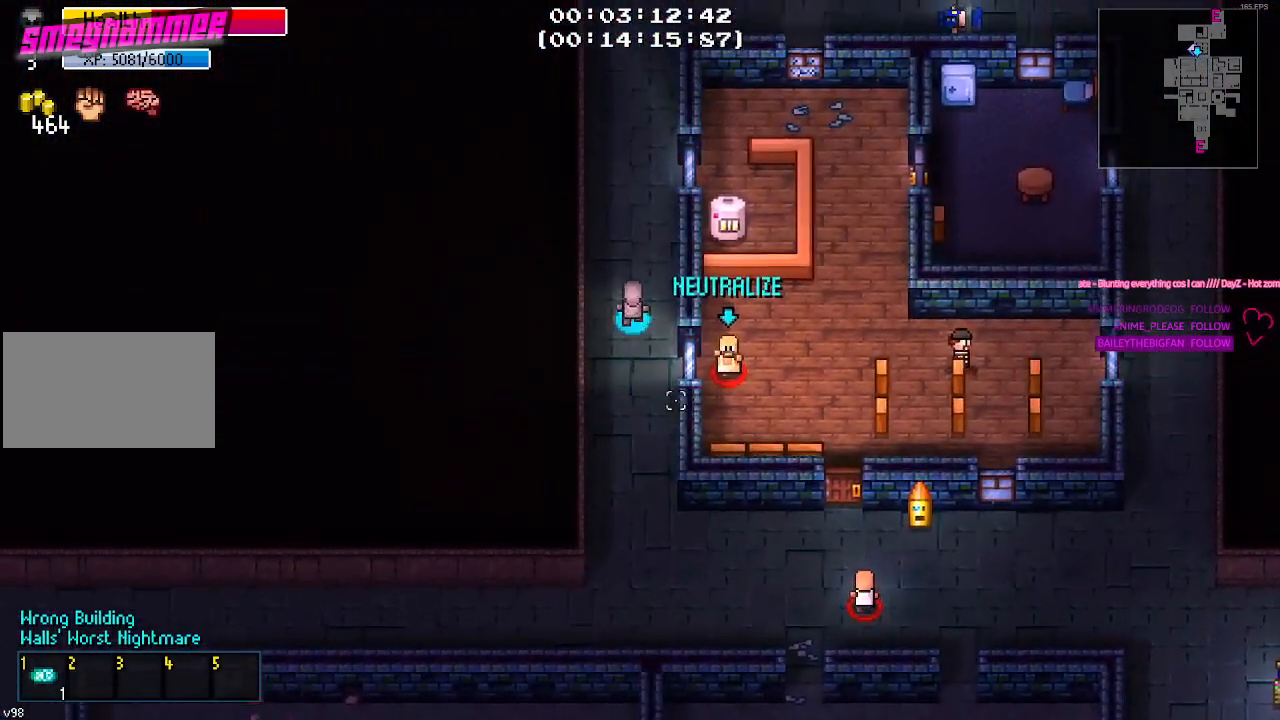
{"keys": ["w"], "mouse": [], "mouse_move": "still", "events": [[33, "w", "up"], [400, "w", "down"]]}
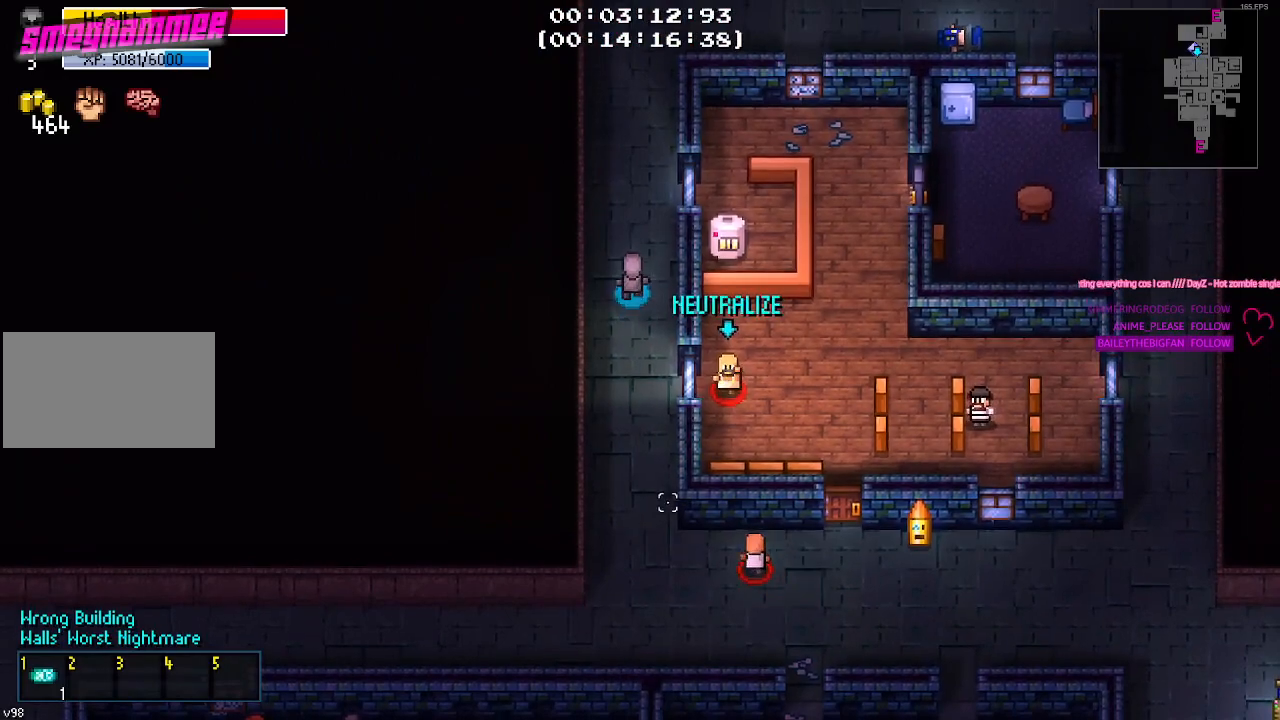
{"keys": [], "mouse": [], "mouse_move": "still", "events": [[133, "w", "up"]]}
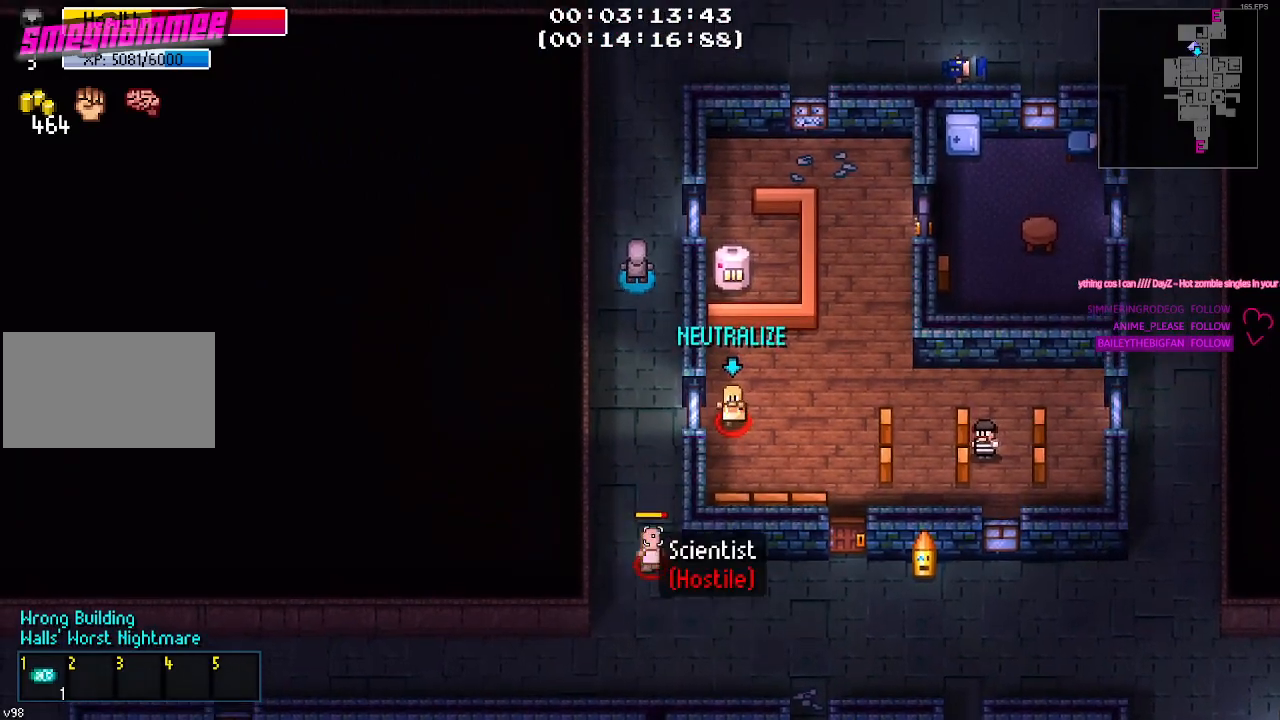
{"keys": [], "mouse": [], "mouse_move": "still", "events": [[50, "mouse_right", "down"], [150, "mouse_right", "up"]]}
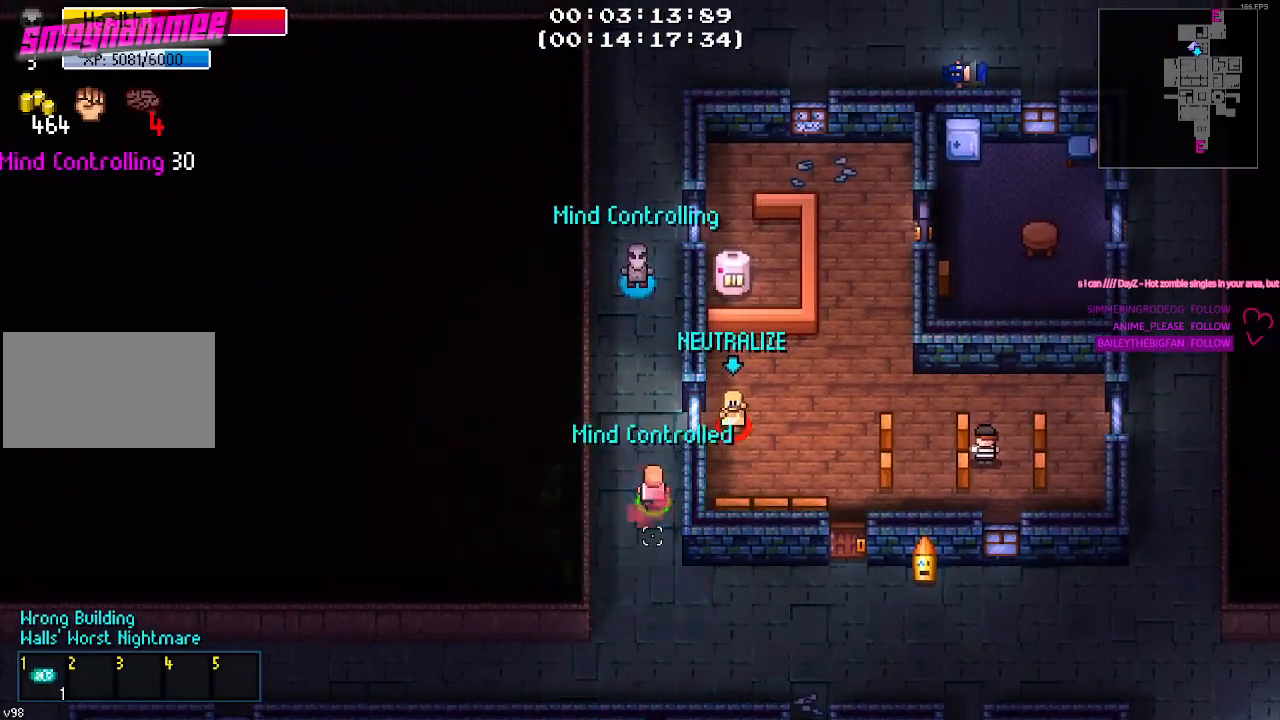
{"keys": ["s"], "mouse": [], "mouse_move": "right", "events": [[267, "s", "down"]]}